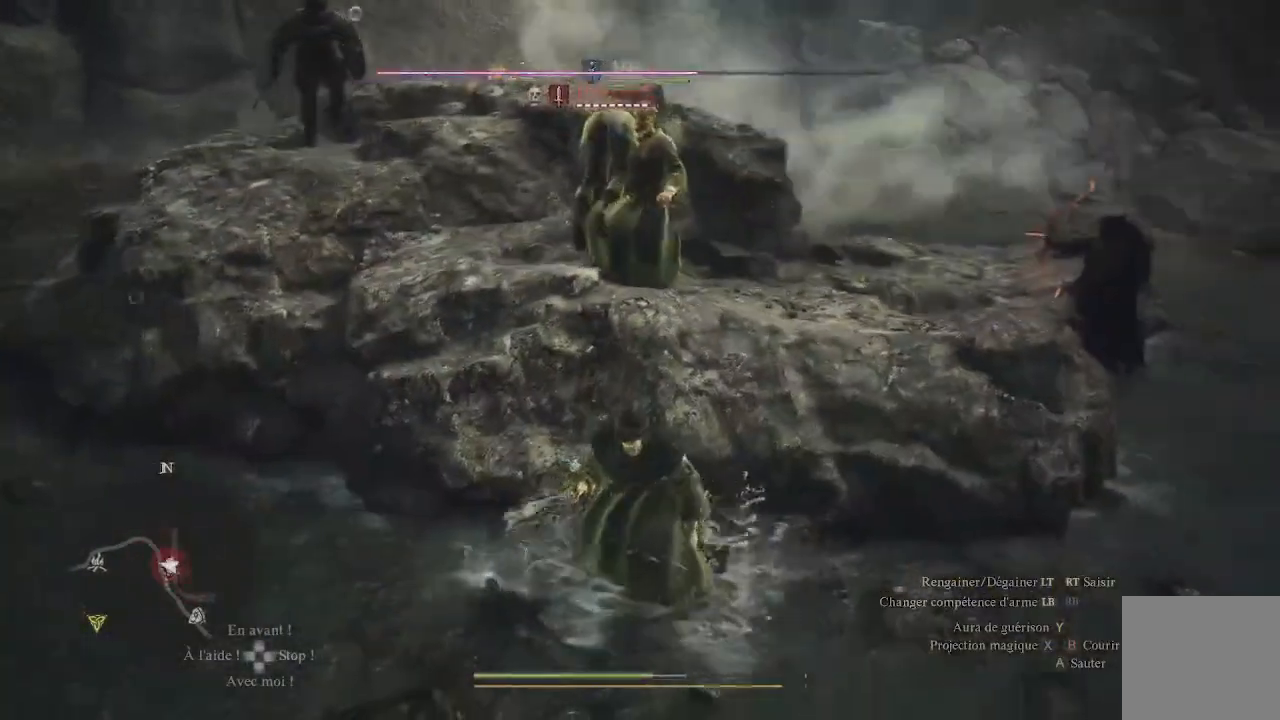
Gameplay with a controller (Xbox layout); each line is a JSON object with the inputs held at the frame after it. "events" lists button and stick changes between this image and that frame as [ms after this image, input, new state], when the widget could be followed in between.
{"buttons": [], "left_stick": "center", "right_stick": "left", "events": [[117, "right_stick", "up-left"], [250, "right_stick", "center"], [483, "left_stick", "center"], [483, "right_stick", "left"]]}
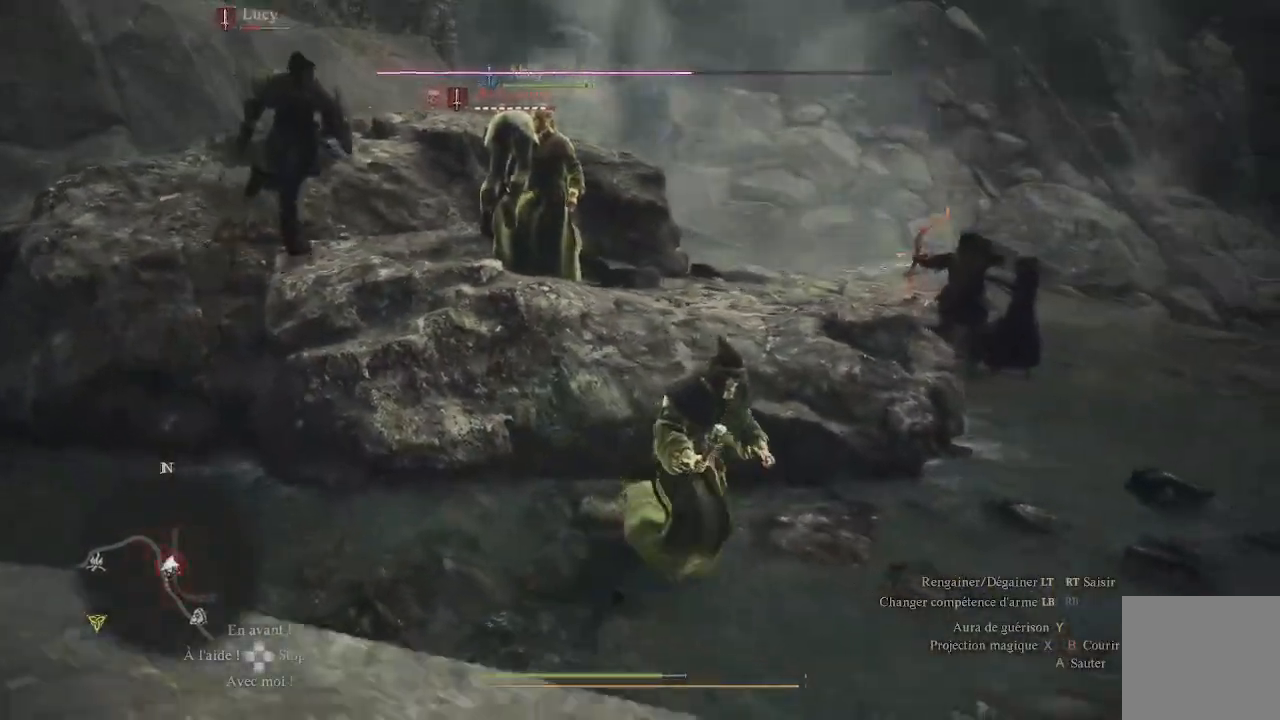
{"buttons": [], "left_stick": "center", "right_stick": "center", "events": [[250, "right_stick", "center"]]}
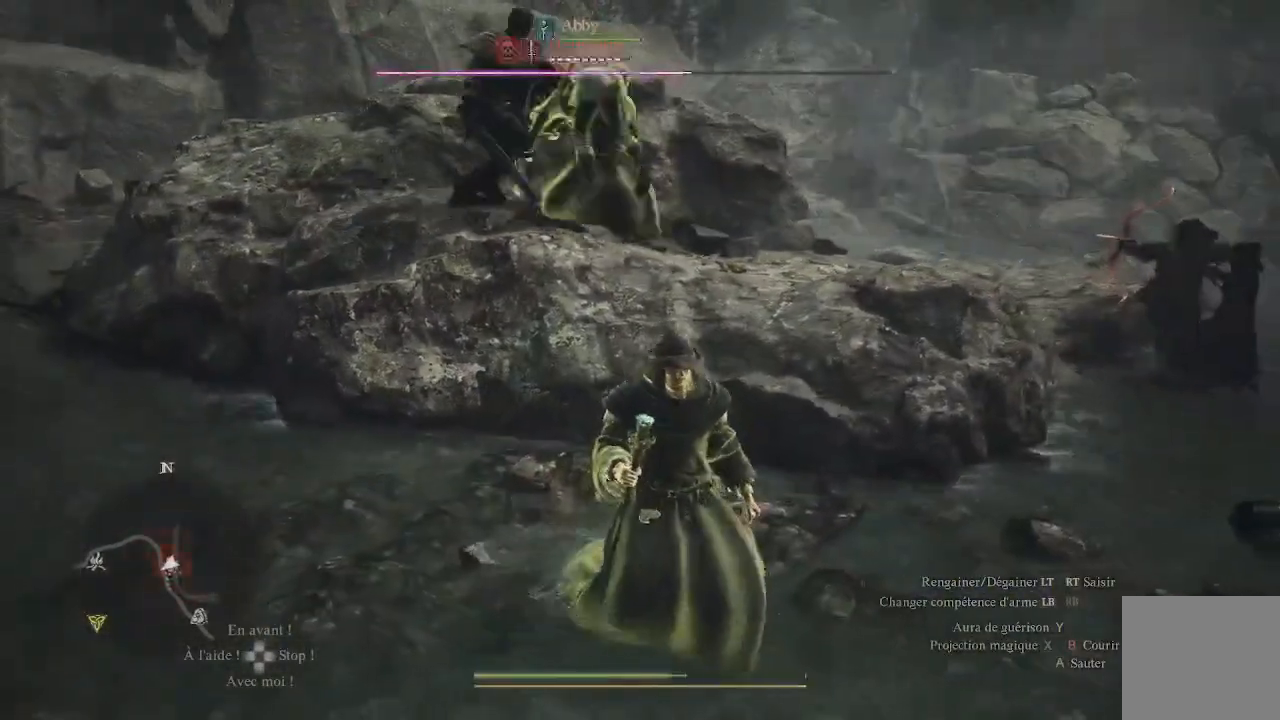
{"buttons": [], "left_stick": "right", "right_stick": "right", "events": [[33, "right_stick", "up"], [50, "left_stick", "up-left"], [133, "left_stick", "up"], [250, "right_stick", "center"], [350, "left_stick", "up-right"], [383, "right_stick", "right"], [483, "left_stick", "right"]]}
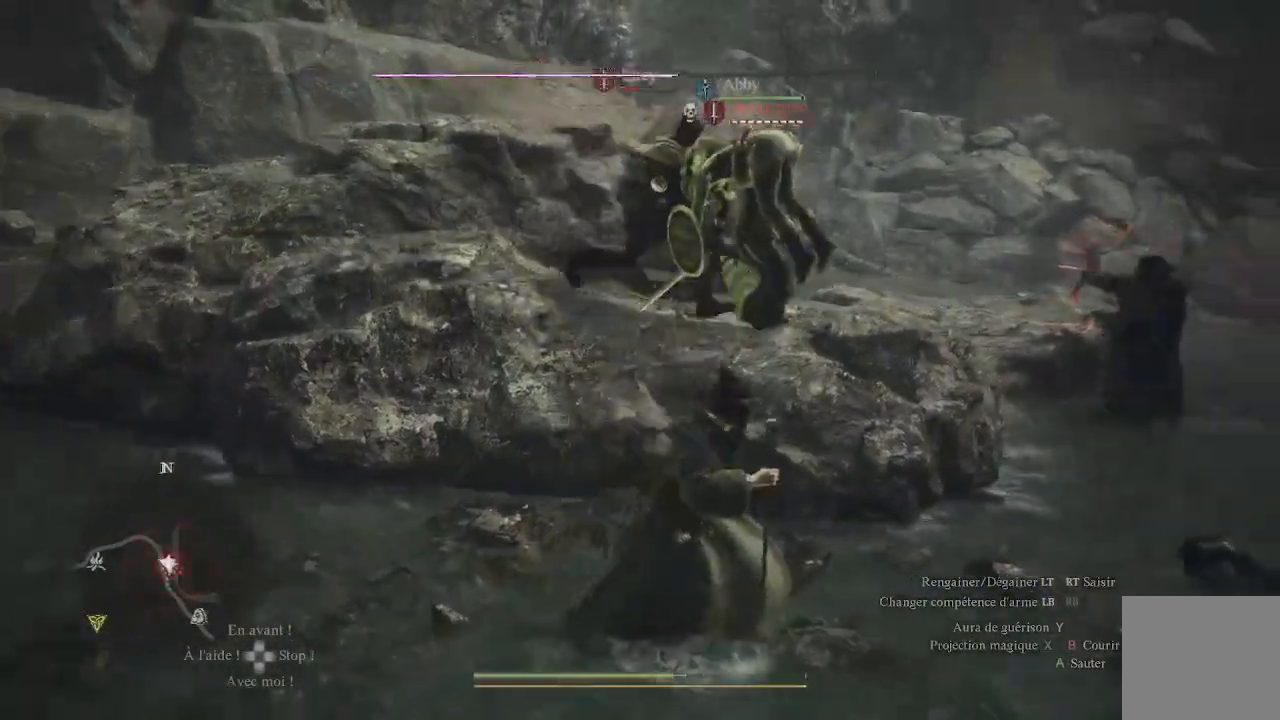
{"buttons": [], "left_stick": "right", "right_stick": "down", "events": [[100, "right_stick", "center"], [400, "right_stick", "down"]]}
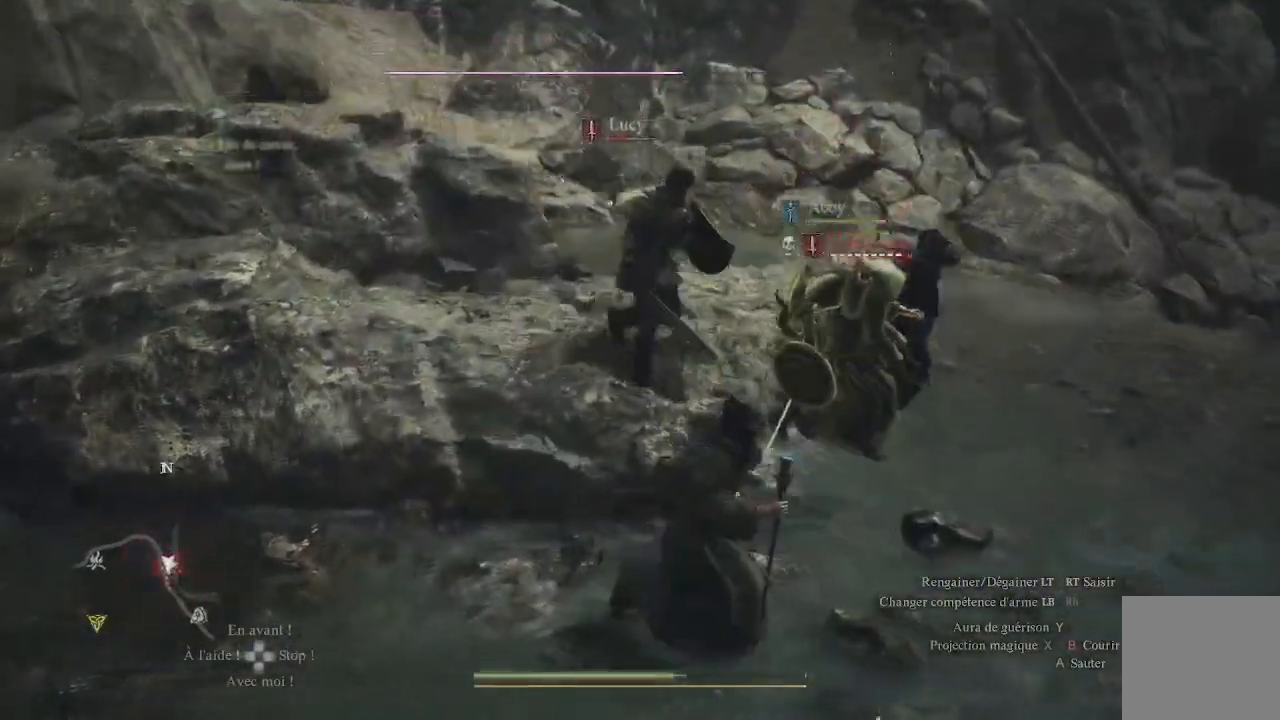
{"buttons": [], "left_stick": "right", "right_stick": "center", "events": [[67, "right_stick", "center"], [200, "right_stick", "up"], [400, "right_stick", "center"]]}
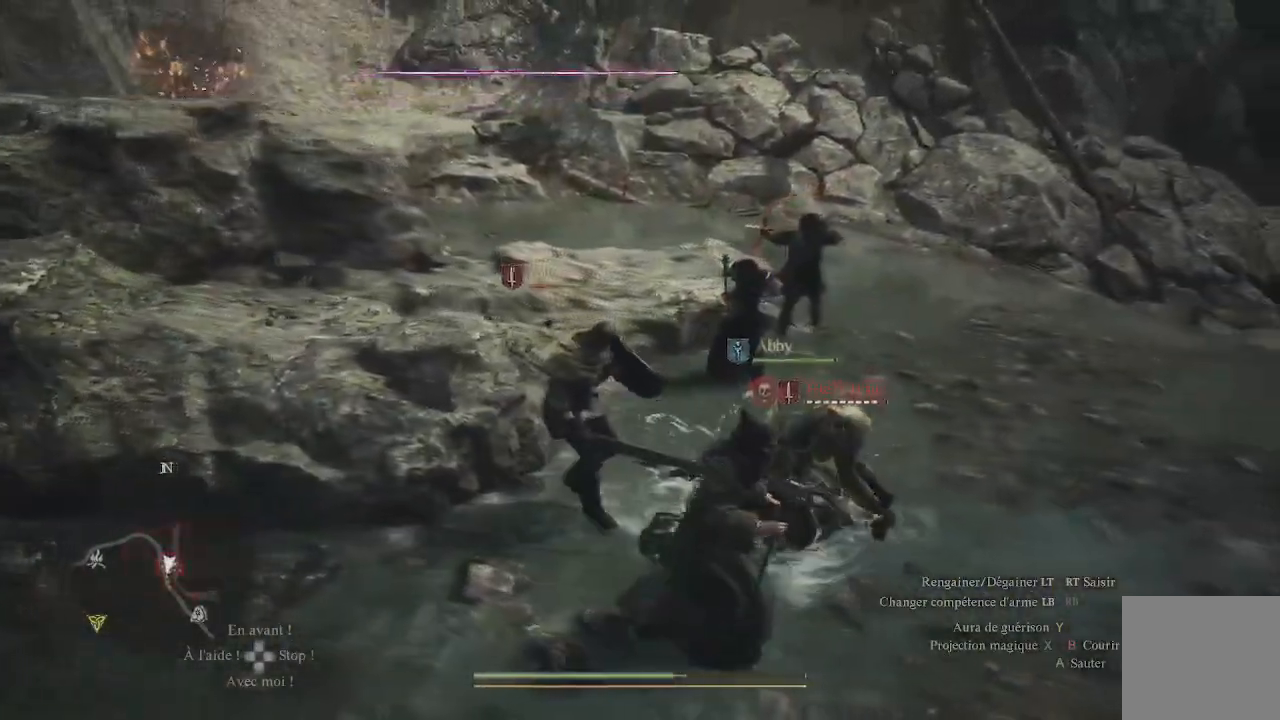
{"buttons": [], "left_stick": "right", "right_stick": "center", "events": [[100, "right_stick", "left"], [417, "right_stick", "center"]]}
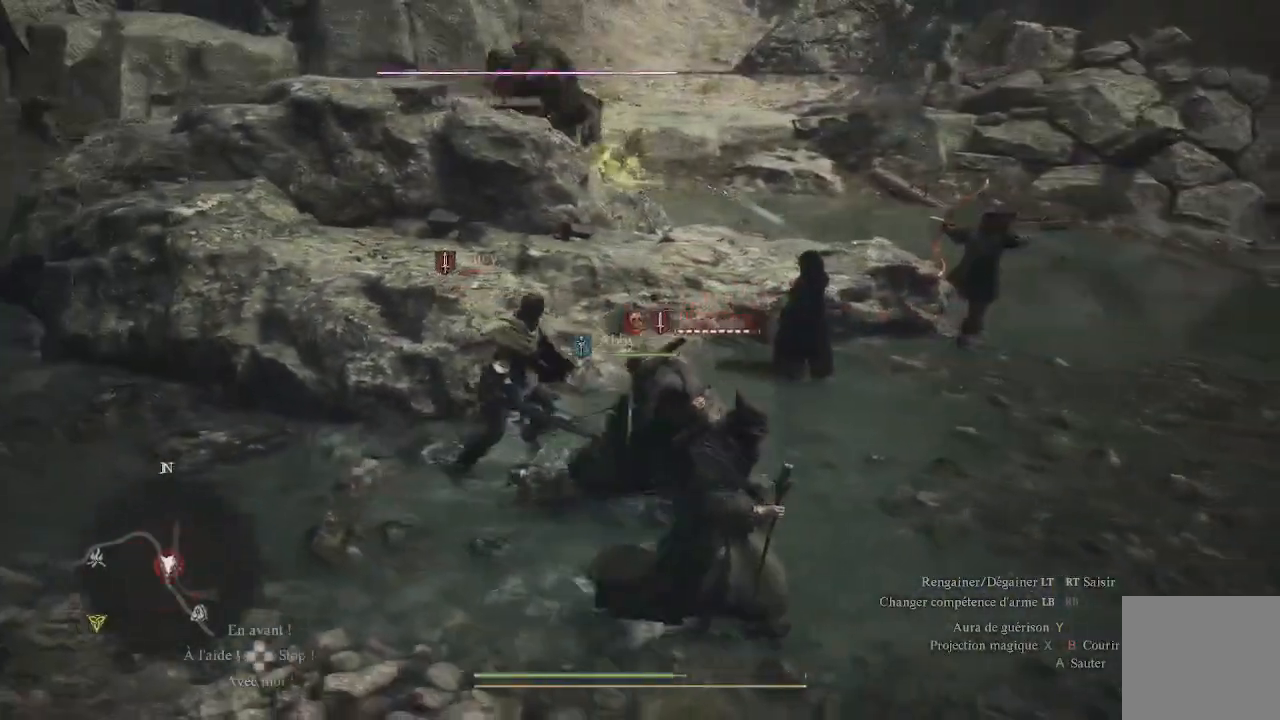
{"buttons": [], "left_stick": "left", "right_stick": "up", "events": [[100, "left_stick", "center"], [117, "right_stick", "up-left"], [317, "right_stick", "center"], [433, "right_stick", "up"], [467, "left_stick", "left"]]}
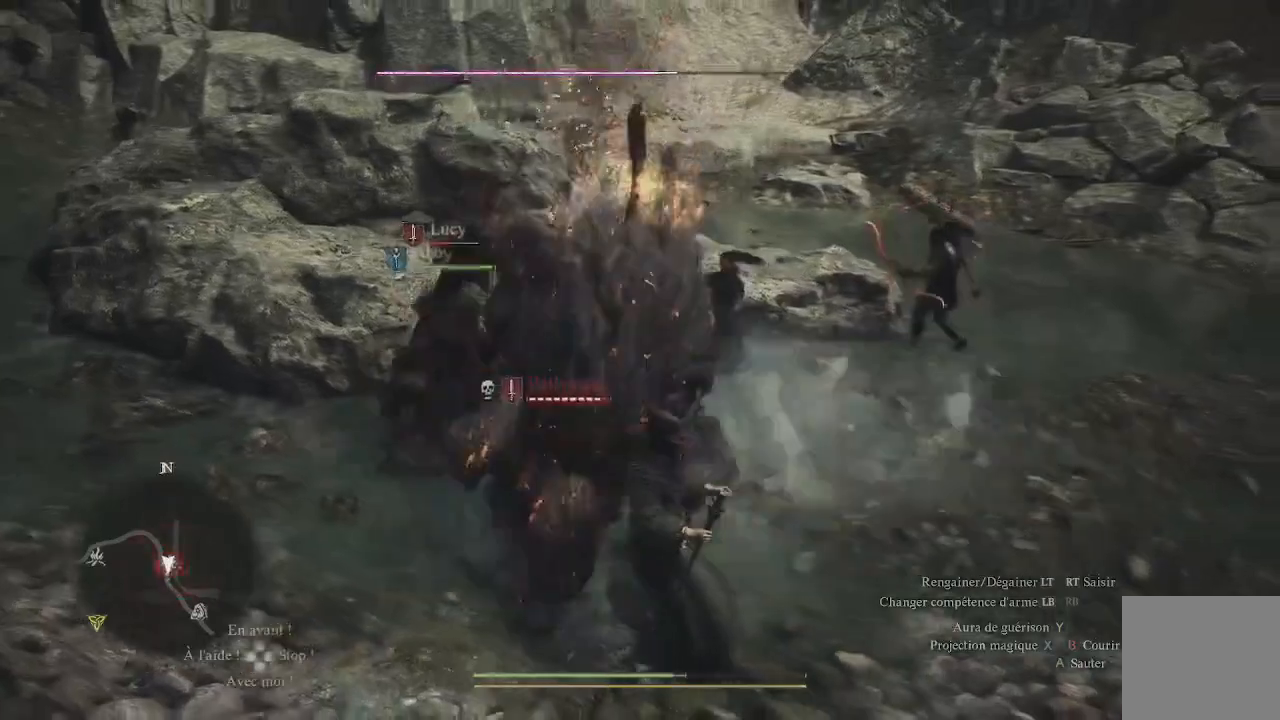
{"buttons": ["L3"], "left_stick": "left", "right_stick": "center", "events": [[67, "right_stick", "center"], [150, "L3", "down"], [267, "A", "down"], [367, "A", "up"], [433, "A", "down"], [500, "A", "up"]]}
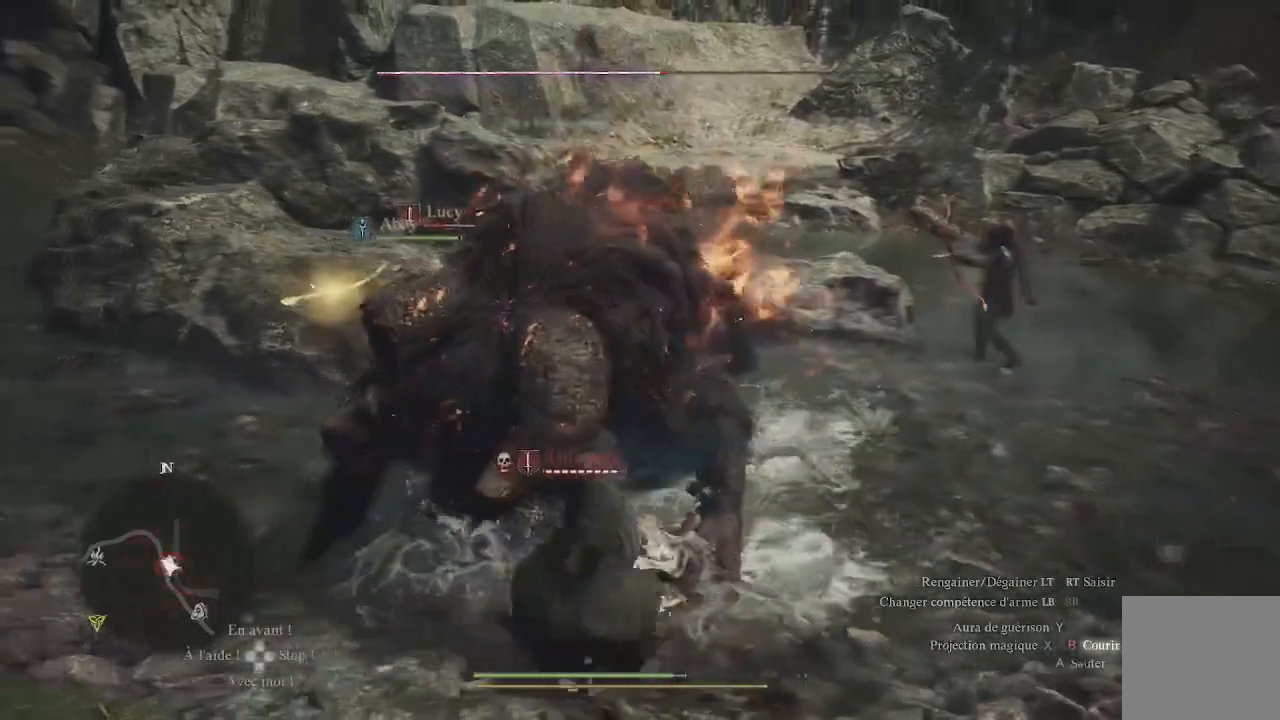
{"buttons": [], "left_stick": "left", "right_stick": "center", "events": [[33, "A", "down"], [133, "A", "up"], [267, "L3", "up"]]}
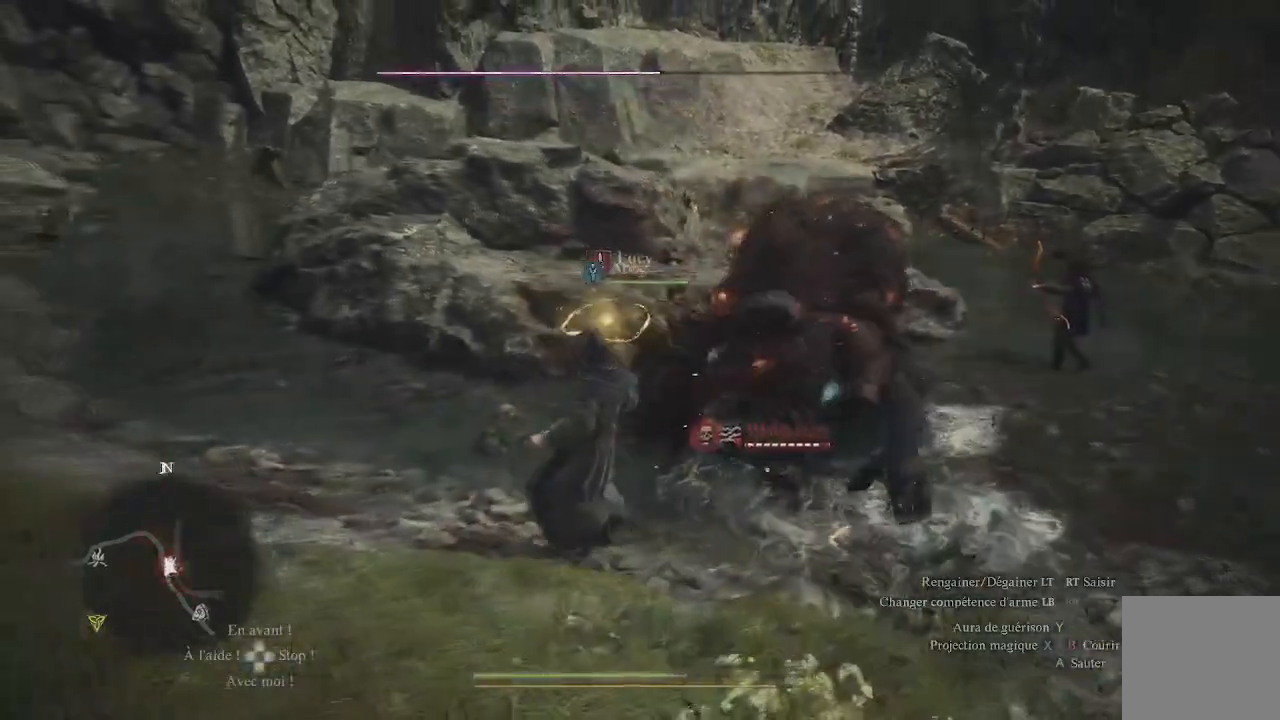
{"buttons": [], "left_stick": "left", "right_stick": "right", "events": [[233, "right_stick", "right"]]}
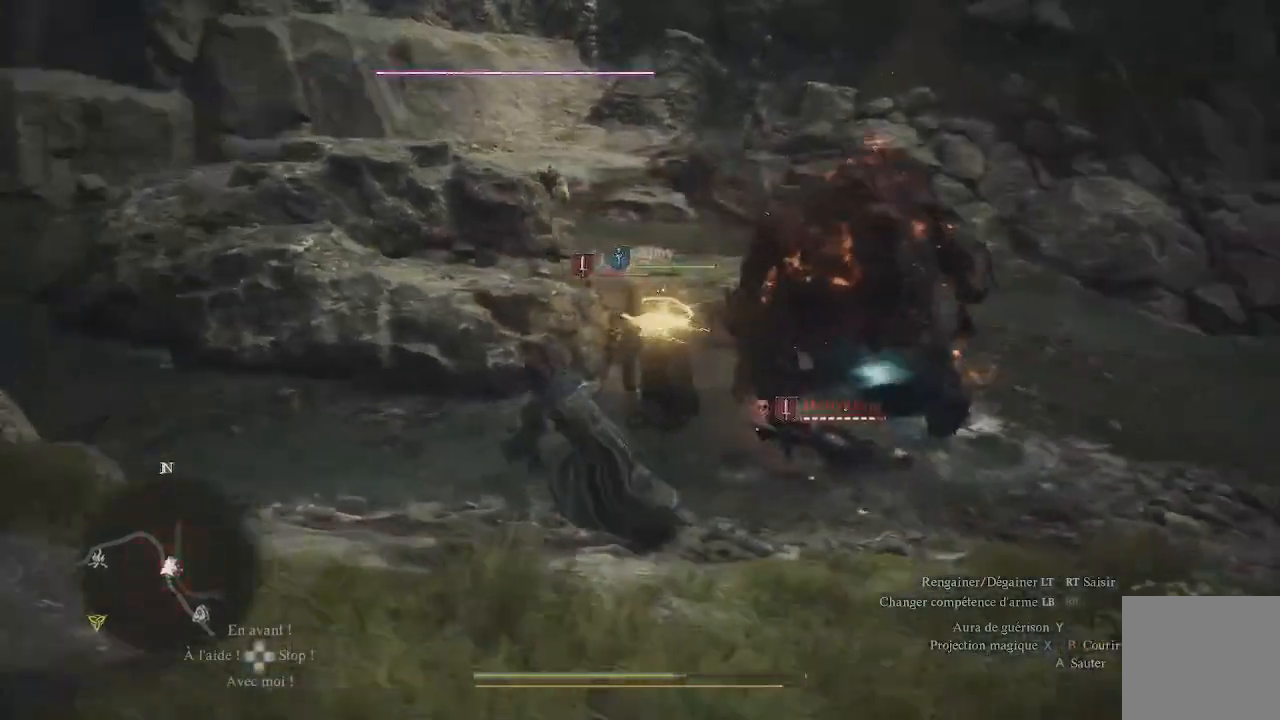
{"buttons": [], "left_stick": "down-left", "right_stick": "right", "events": [[467, "left_stick", "down-left"]]}
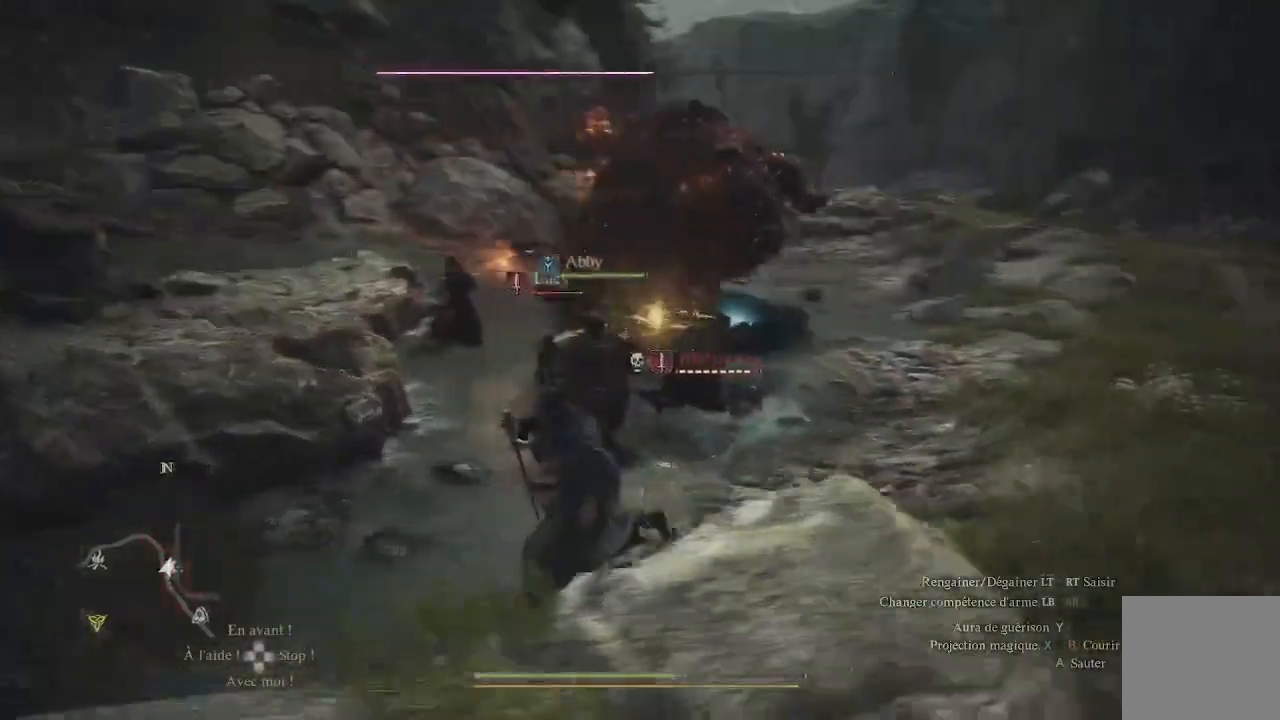
{"buttons": [], "left_stick": "down-left", "right_stick": "center", "events": [[67, "right_stick", "up-right"], [233, "right_stick", "center"]]}
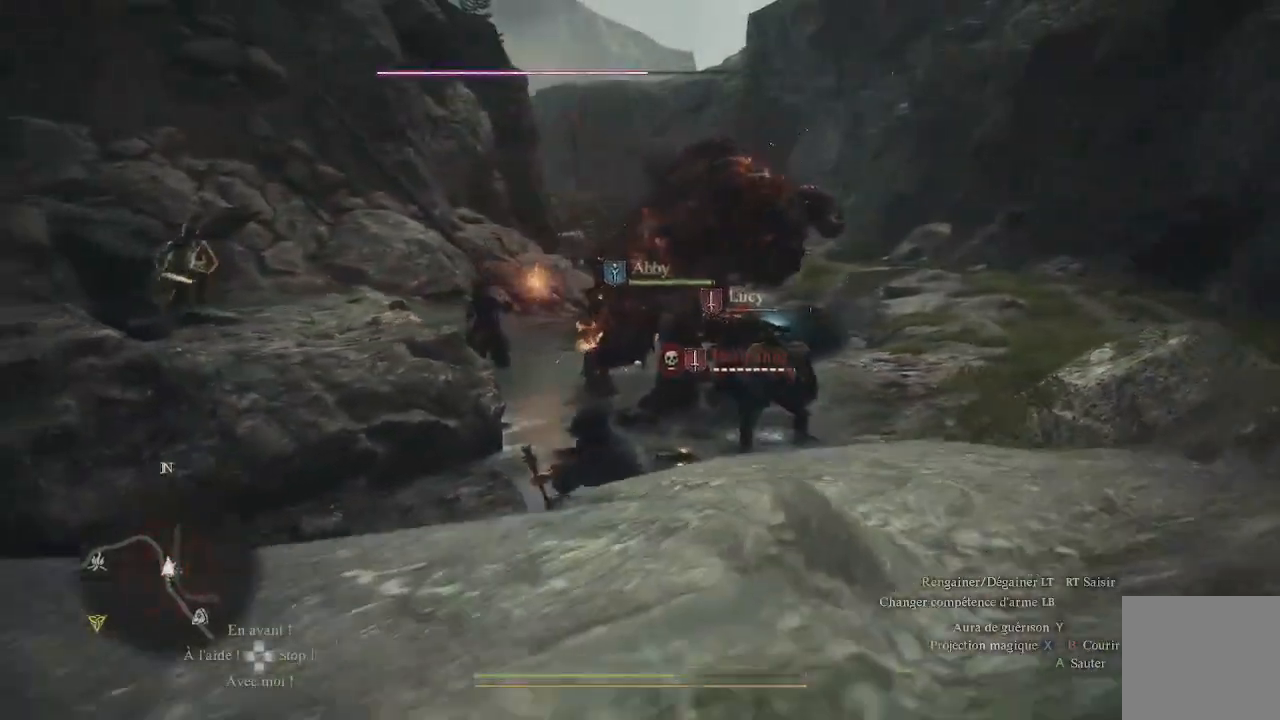
{"buttons": [], "left_stick": "left", "right_stick": "center", "events": [[50, "right_stick", "down-right"], [250, "right_stick", "center"], [350, "left_stick", "left"]]}
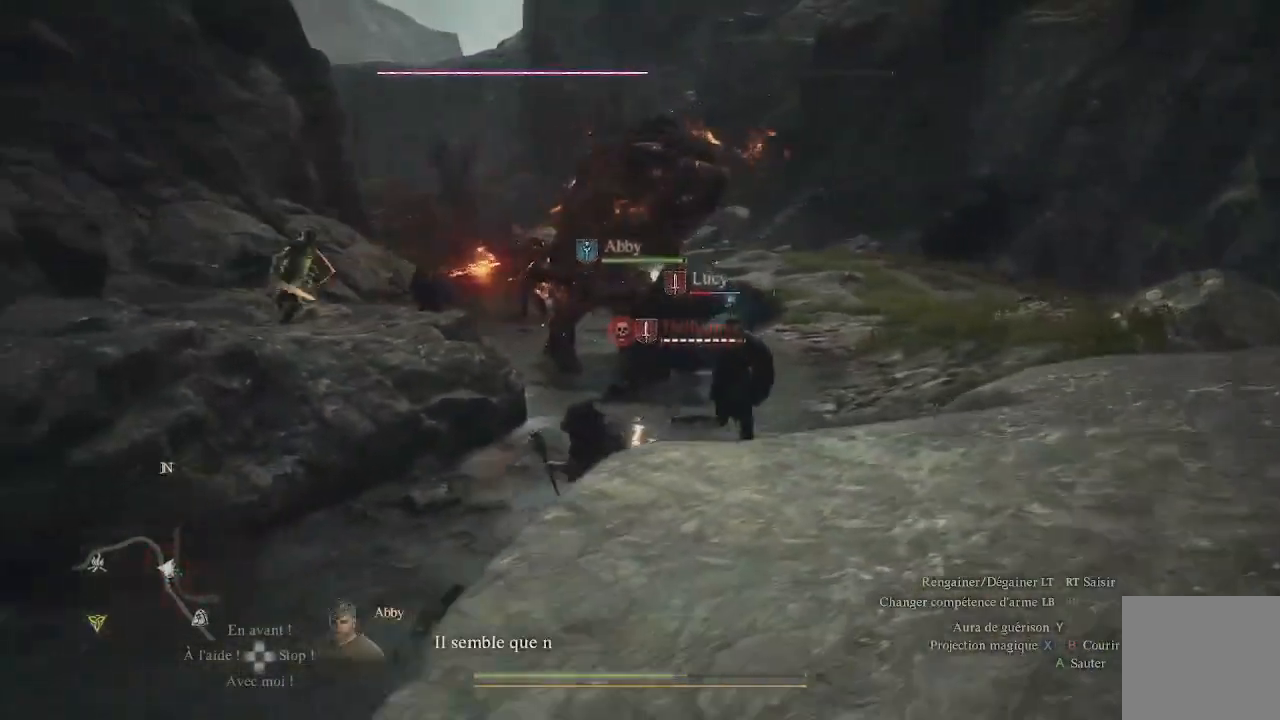
{"buttons": [], "left_stick": "left", "right_stick": "center", "events": []}
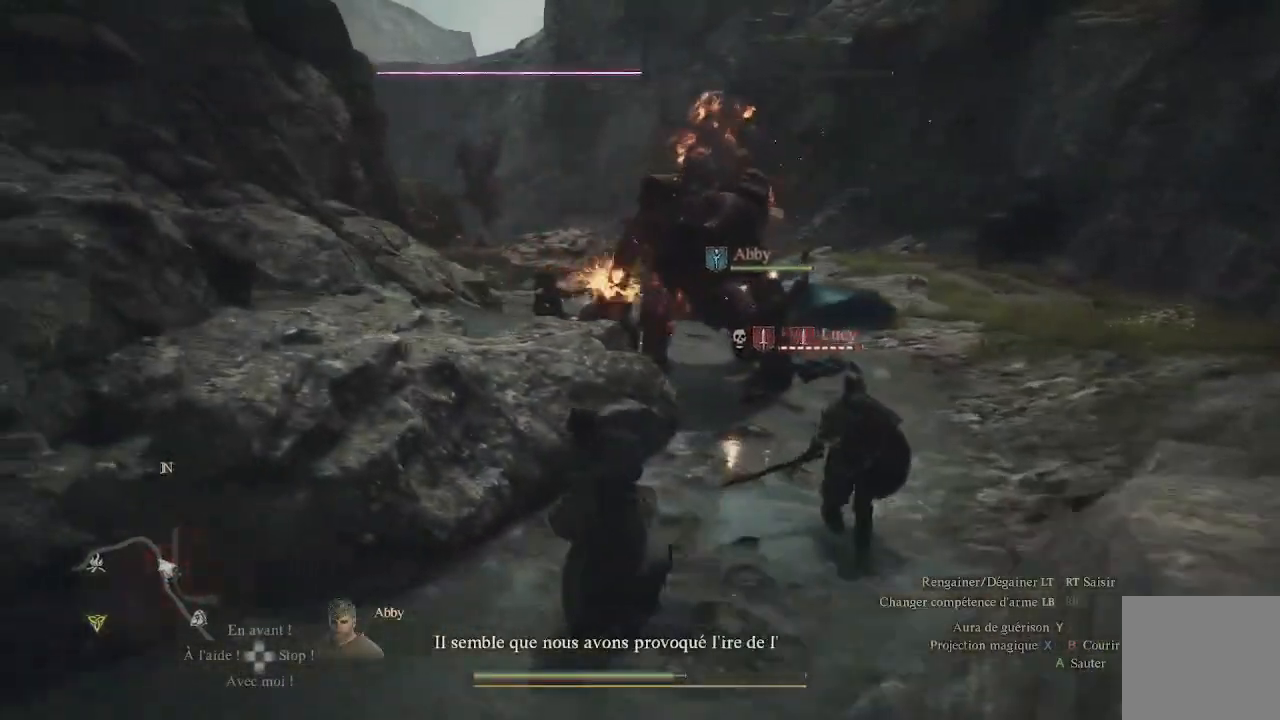
{"buttons": [], "left_stick": "up-left", "right_stick": "center", "events": [[17, "left_stick", "up-left"]]}
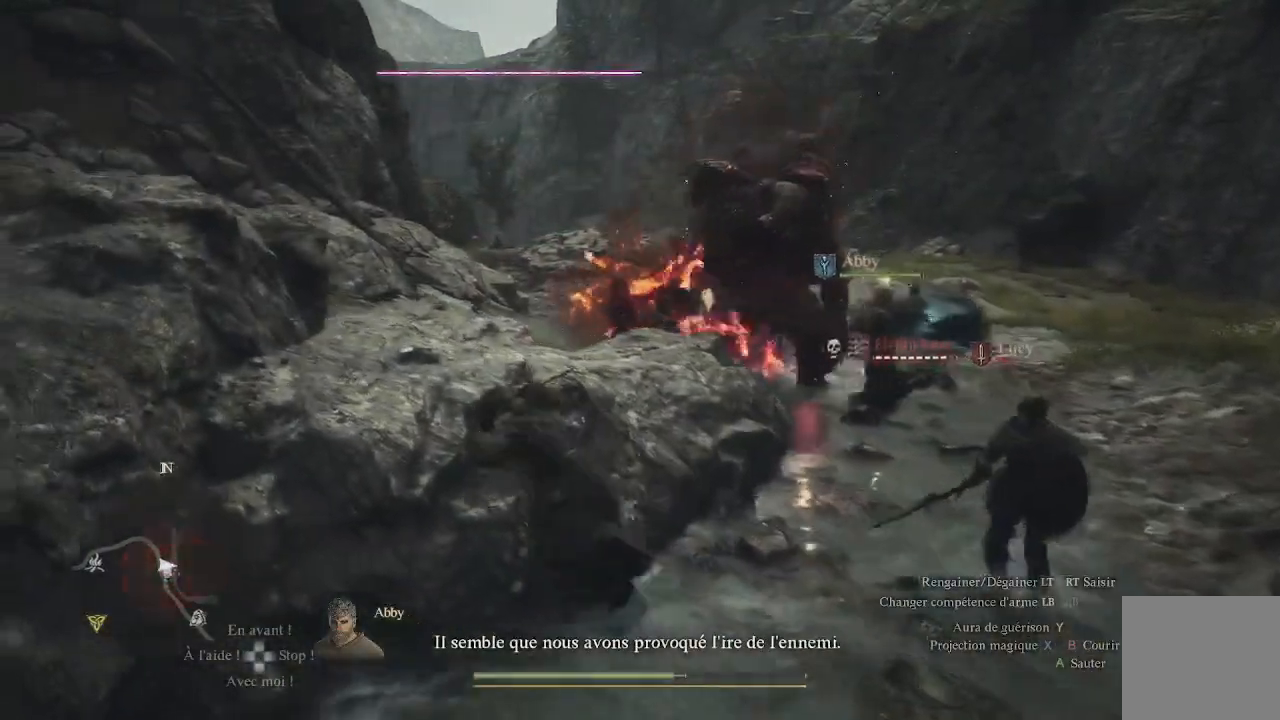
{"buttons": [], "left_stick": "left", "right_stick": "center", "events": [[150, "left_stick", "center"], [350, "left_stick", "left"]]}
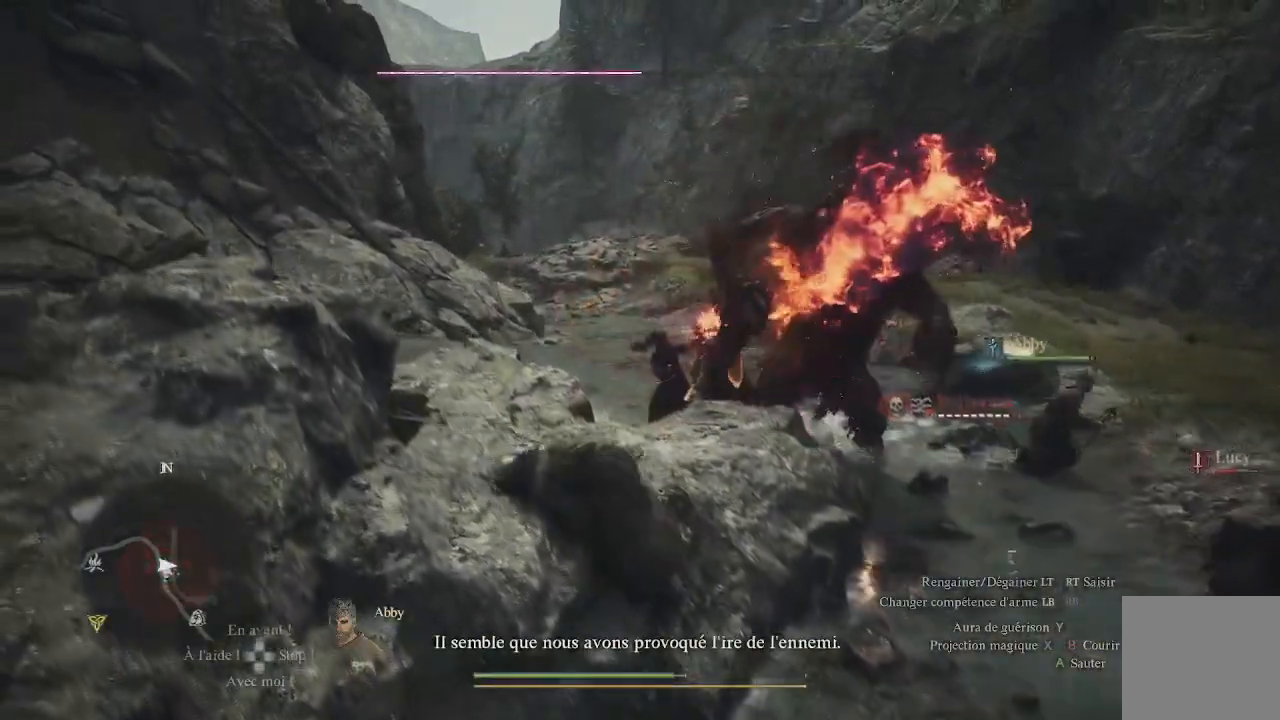
{"buttons": [], "left_stick": "left", "right_stick": "center", "events": [[317, "L3", "down"], [450, "L3", "up"]]}
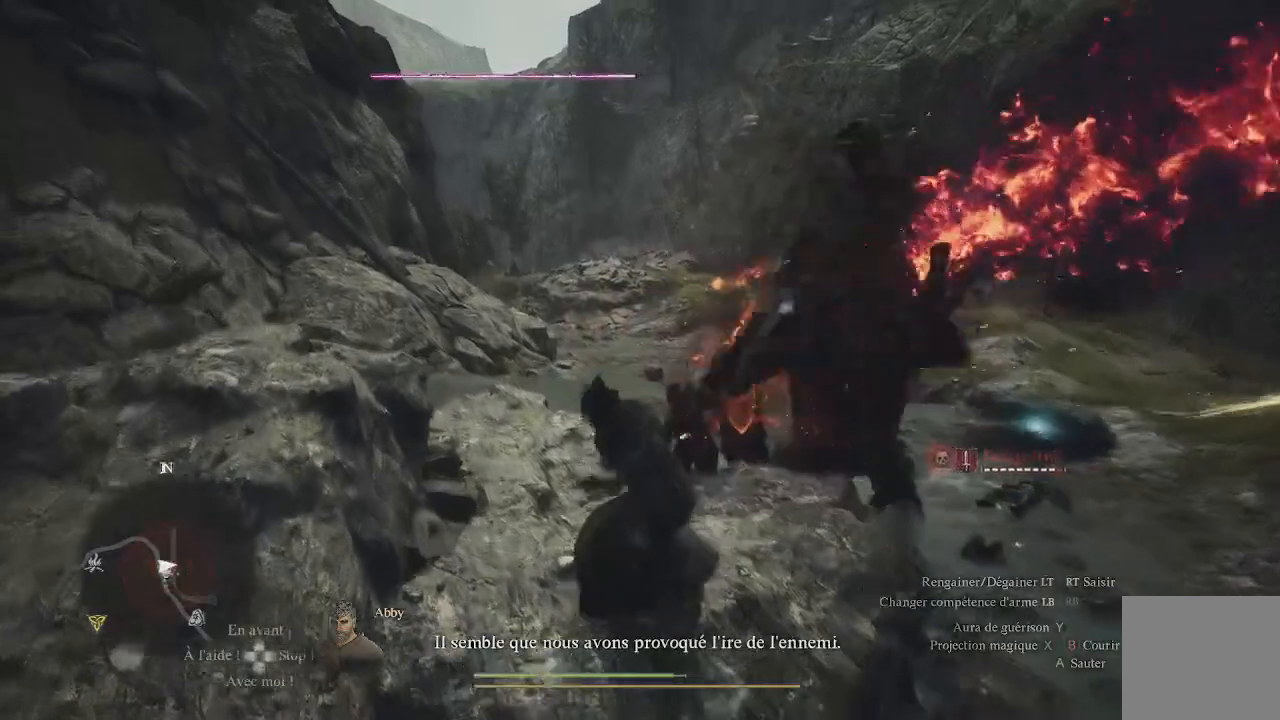
{"buttons": [], "left_stick": "left", "right_stick": "center", "events": []}
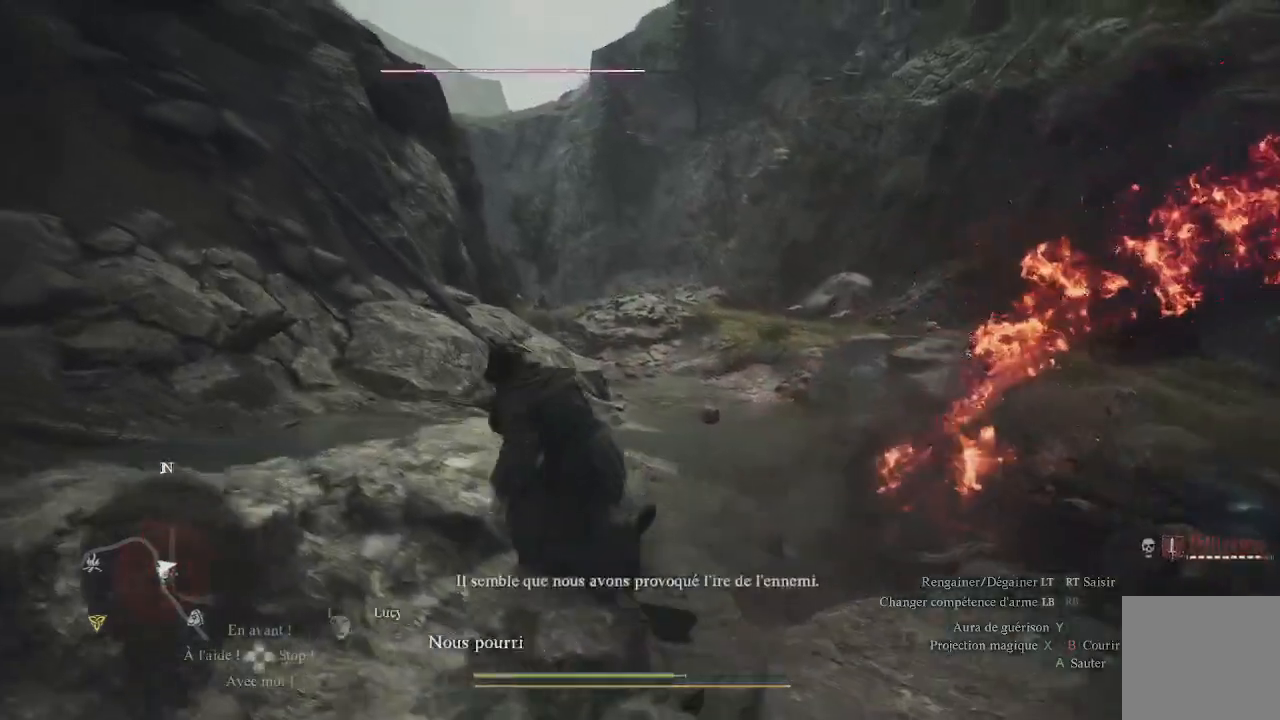
{"buttons": [], "left_stick": "left", "right_stick": "center", "events": [[150, "right_stick", "down-right"], [400, "right_stick", "center"]]}
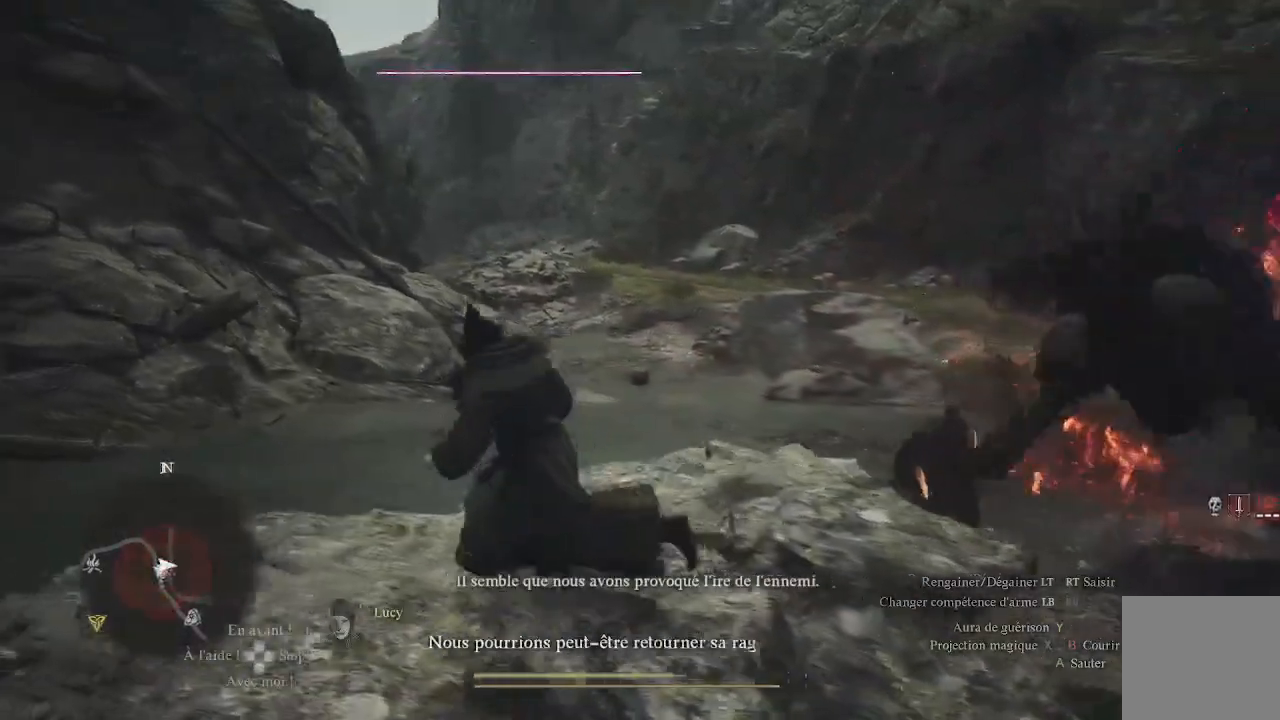
{"buttons": [], "left_stick": "left", "right_stick": "center", "events": [[67, "right_stick", "right"], [433, "right_stick", "center"]]}
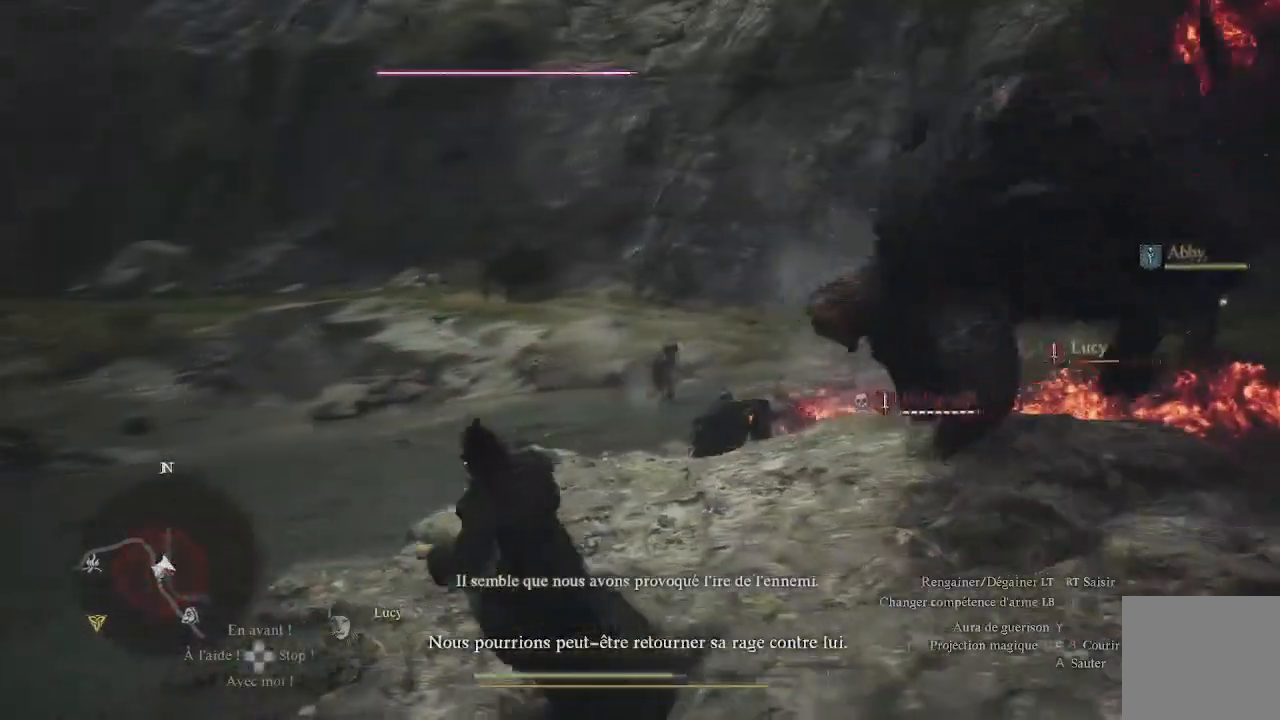
{"buttons": [], "left_stick": "left", "right_stick": "right", "events": [[100, "right_stick", "right"]]}
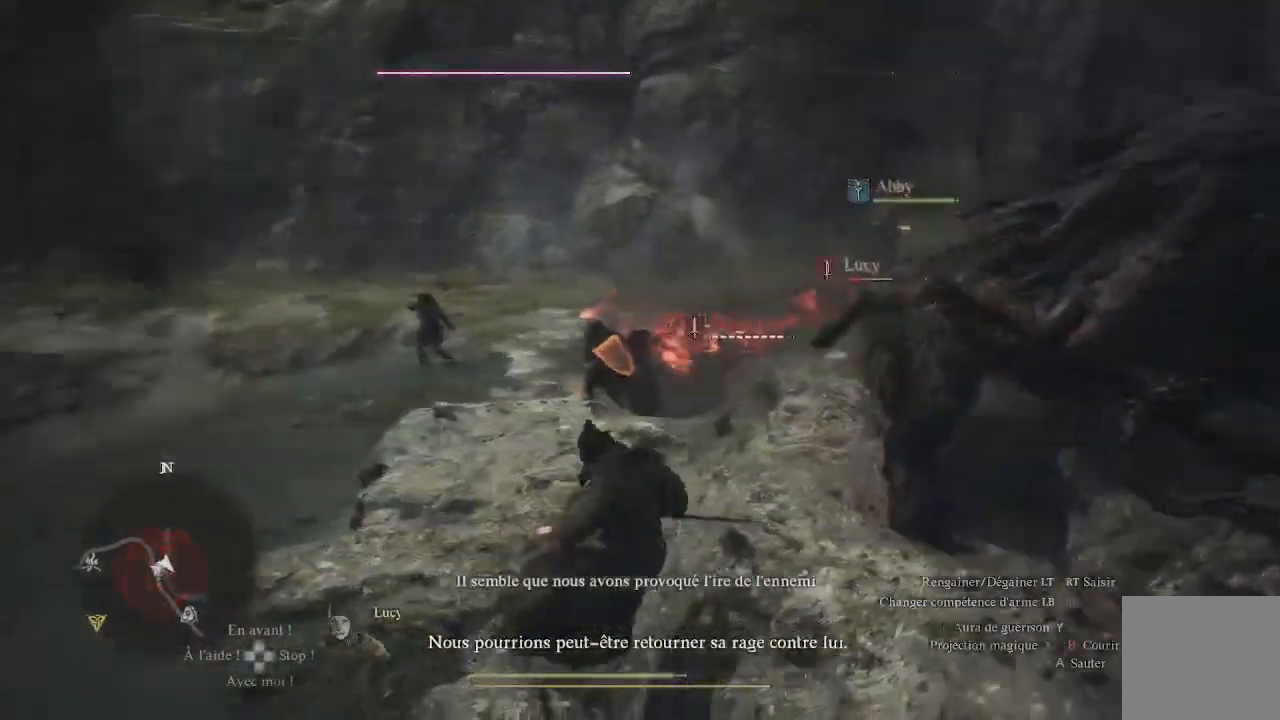
{"buttons": [], "left_stick": "left", "right_stick": "up-right", "events": [[100, "right_stick", "center"], [367, "right_stick", "up-right"]]}
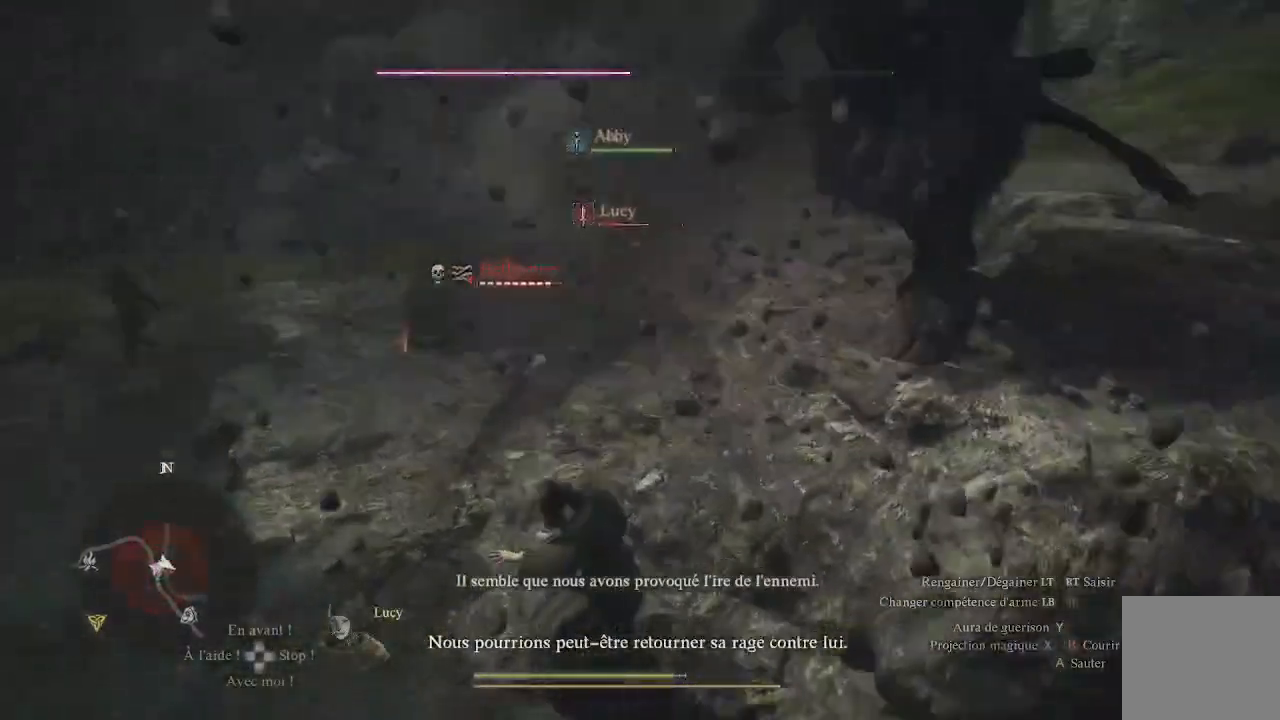
{"buttons": [], "left_stick": "left", "right_stick": "up-right", "events": [[83, "right_stick", "center"], [367, "right_stick", "up-right"]]}
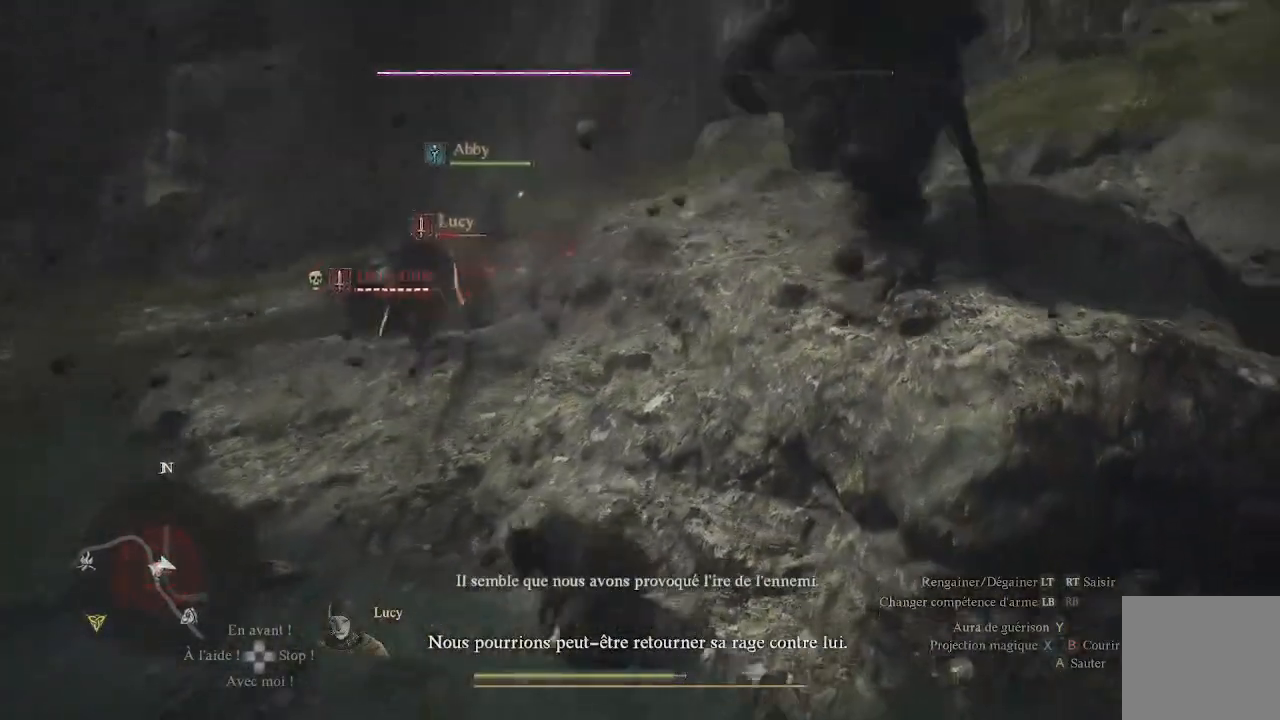
{"buttons": [], "left_stick": "left", "right_stick": "up", "events": [[67, "right_stick", "center"], [350, "L3", "down"], [417, "right_stick", "up"], [500, "L3", "up"]]}
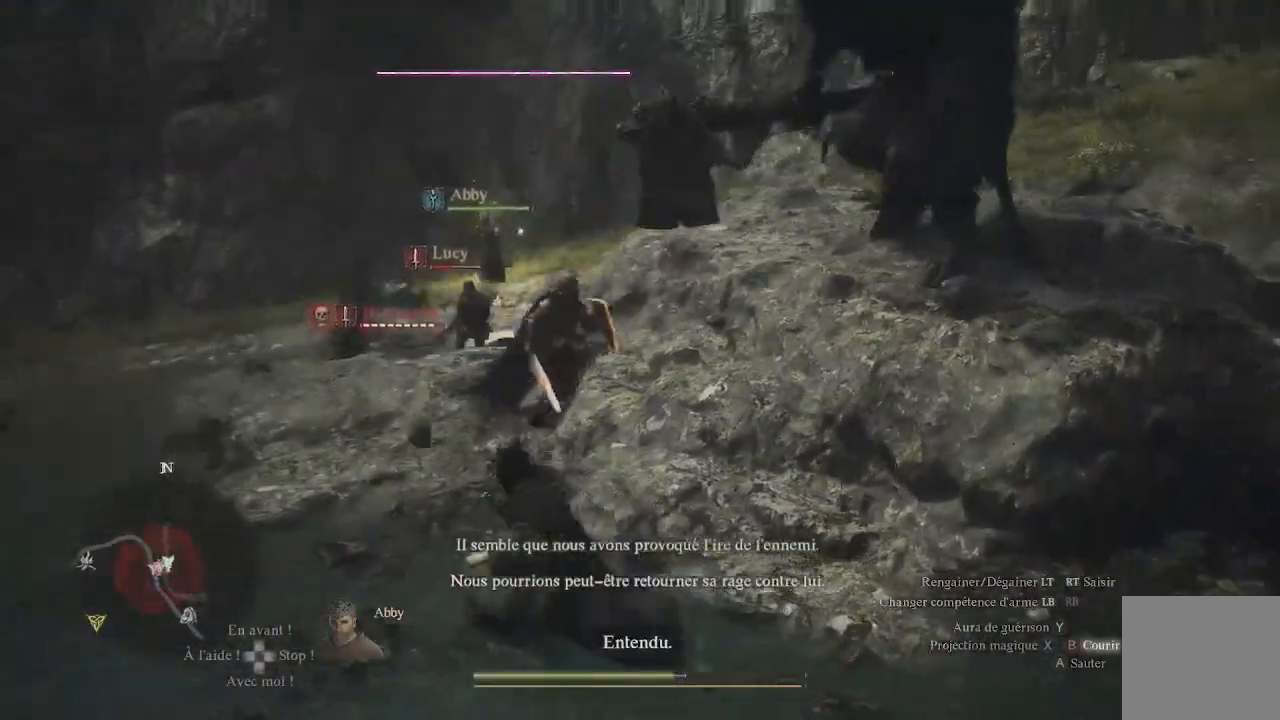
{"buttons": [], "left_stick": "left", "right_stick": "right", "events": [[100, "right_stick", "center"], [300, "right_stick", "right"]]}
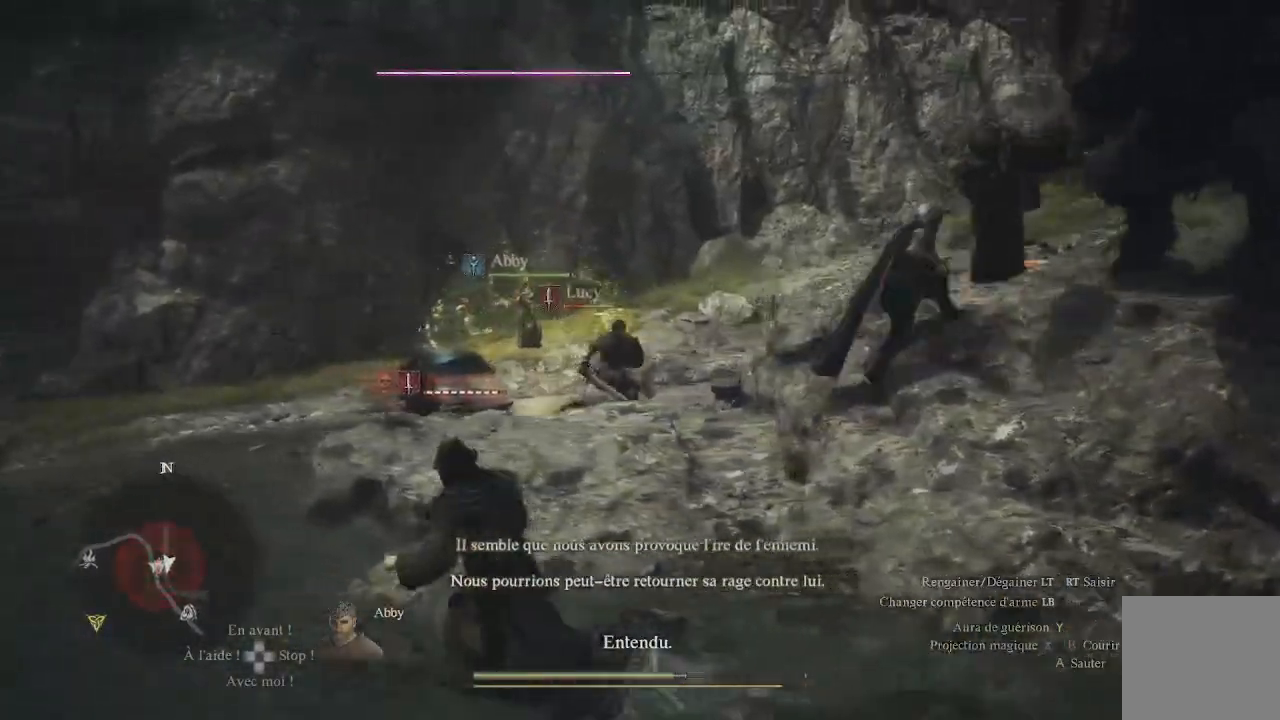
{"buttons": [], "left_stick": "up-left", "right_stick": "right", "events": [[17, "right_stick", "center"], [150, "right_stick", "right"], [300, "right_stick", "center"], [483, "left_stick", "up-left"], [483, "right_stick", "right"]]}
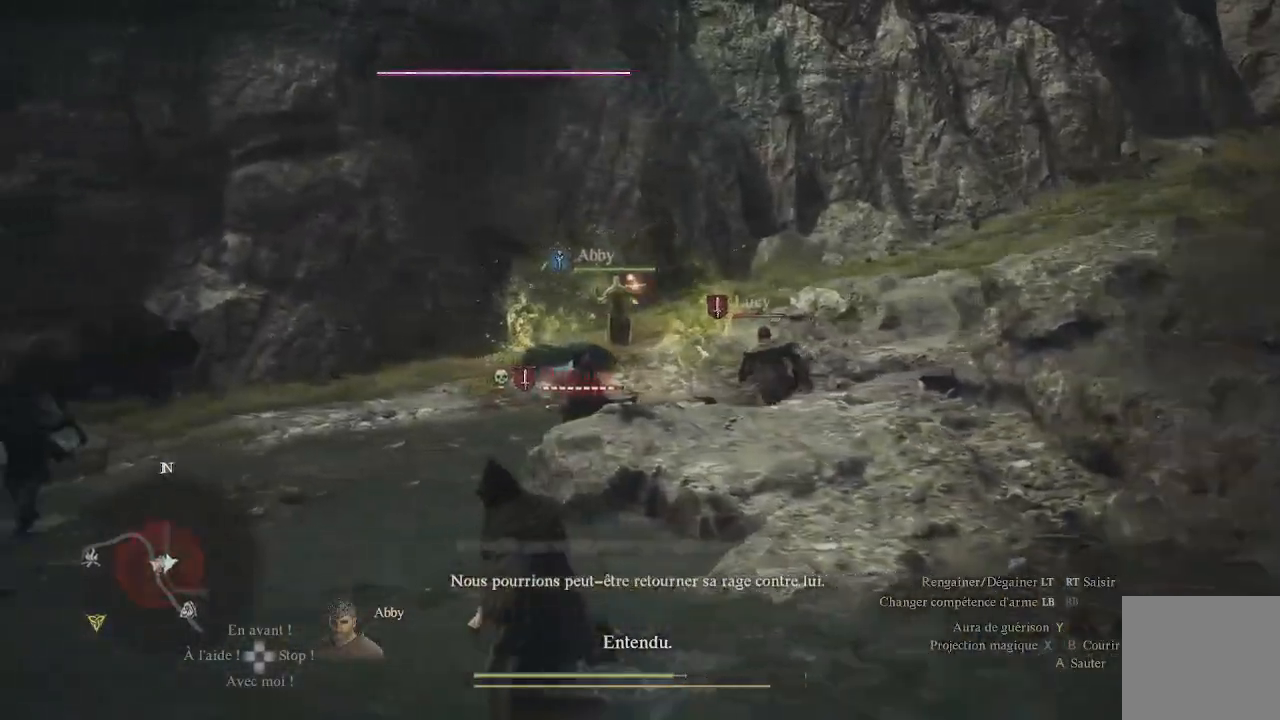
{"buttons": [], "left_stick": "up-left", "right_stick": "left", "events": [[250, "right_stick", "center"], [333, "right_stick", "left"]]}
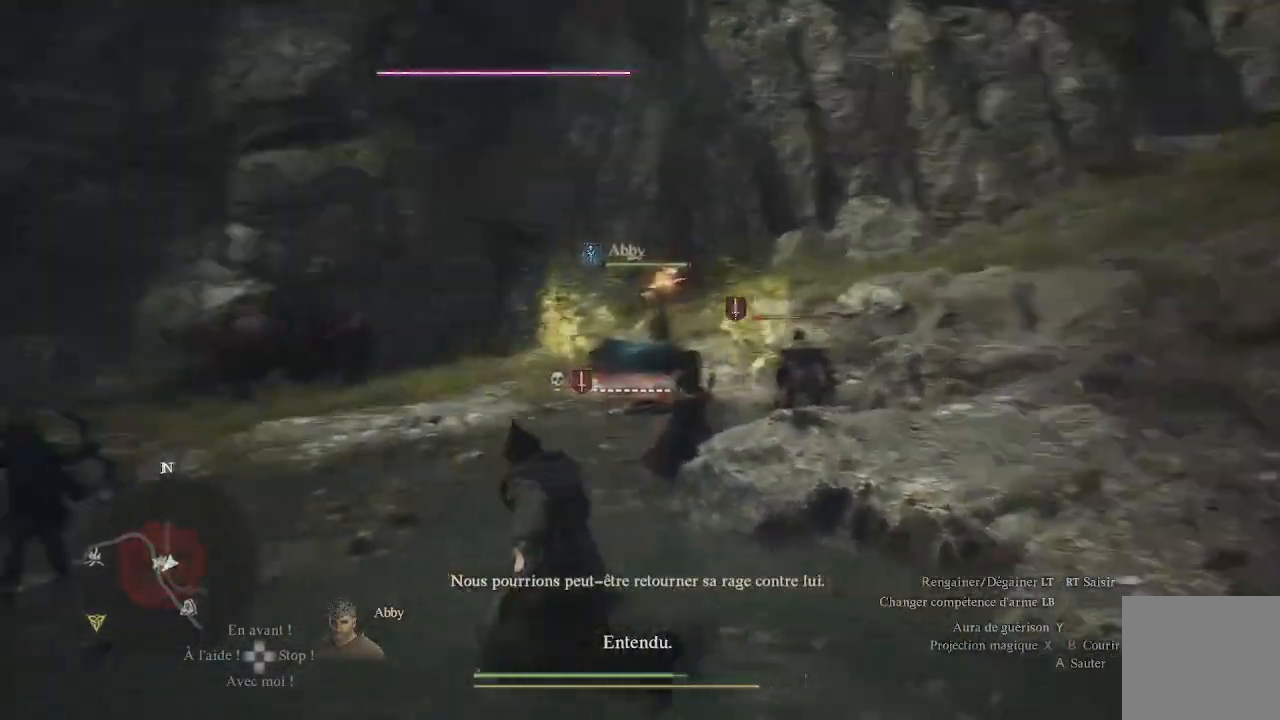
{"buttons": [], "left_stick": "up-left", "right_stick": "right", "events": [[83, "right_stick", "center"], [383, "right_stick", "right"]]}
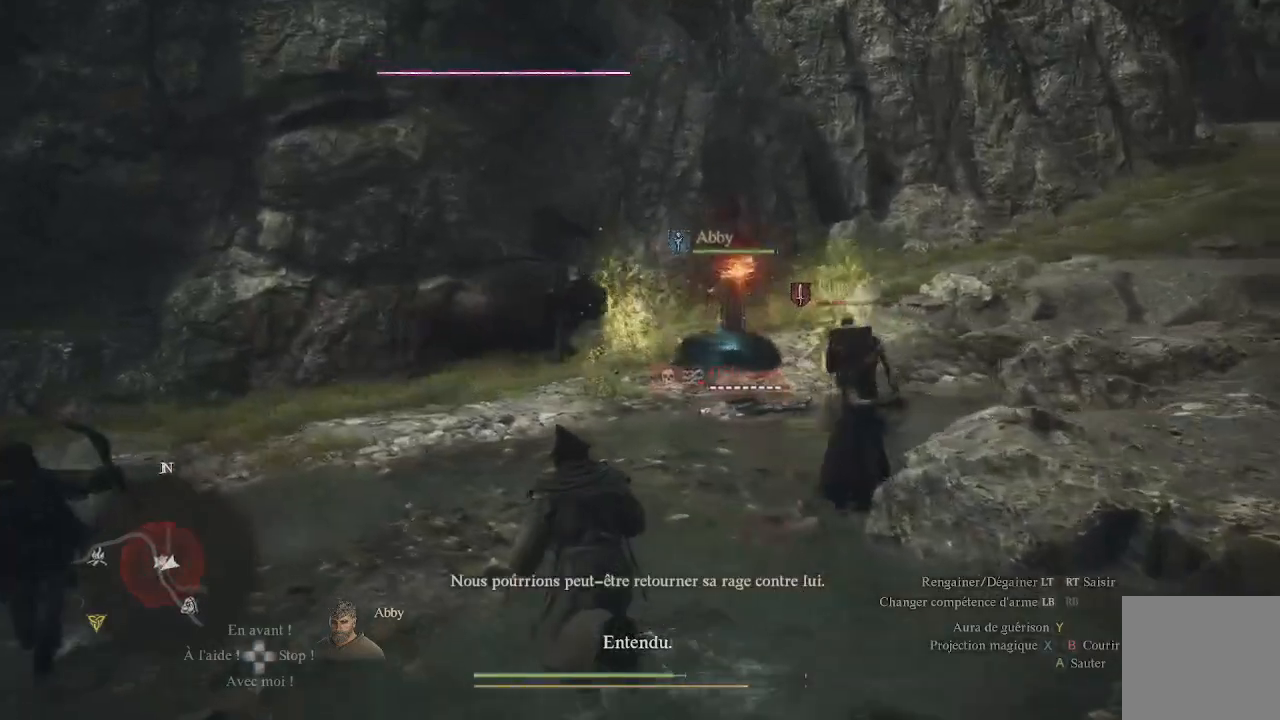
{"buttons": [], "left_stick": "left", "right_stick": "right", "events": [[383, "left_stick", "left"]]}
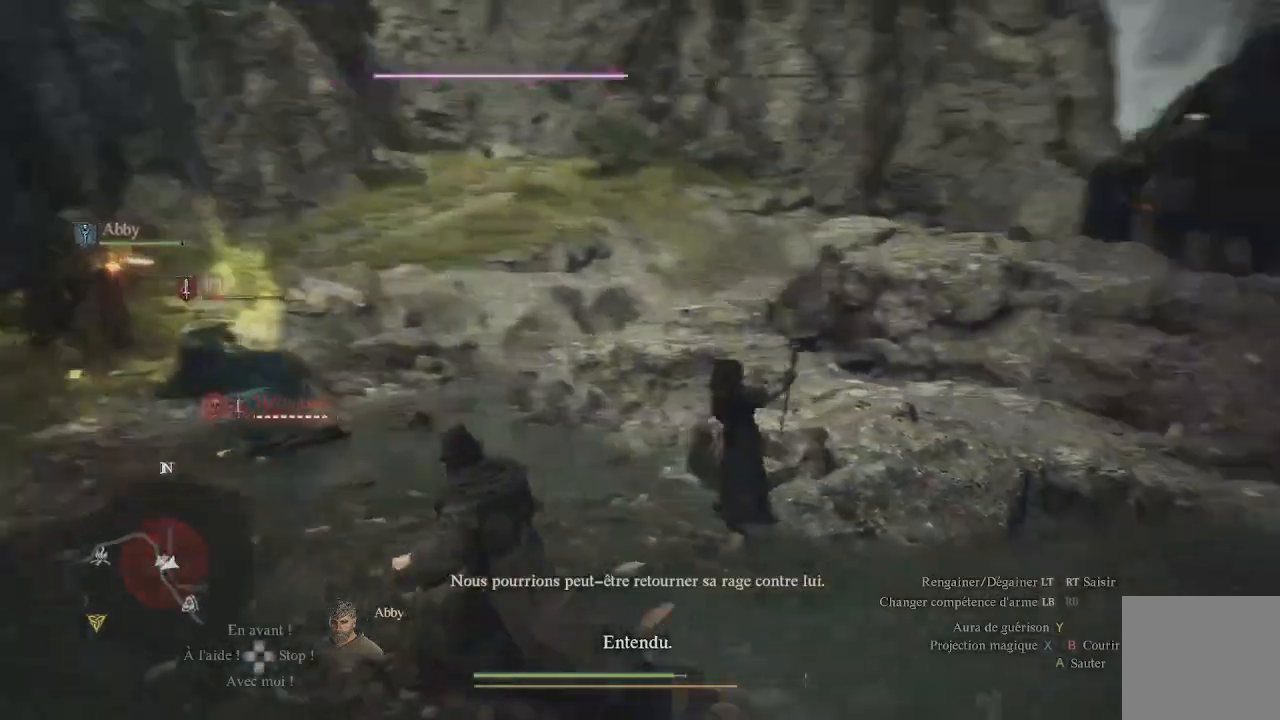
{"buttons": [], "left_stick": "left", "right_stick": "center", "events": [[150, "right_stick", "center"]]}